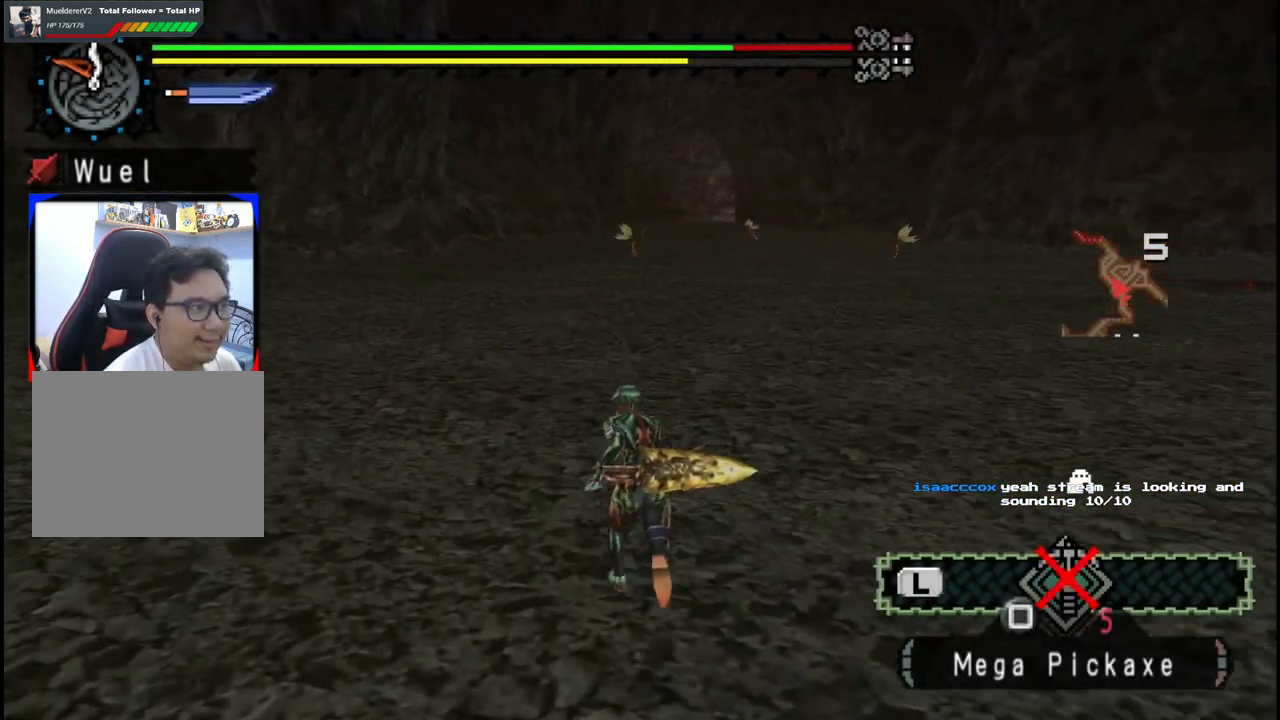
Gameplay with a controller (Xbox layout); each line is a JSON object with the inputs held at the frame after it (dt_ms = milliseconds from this image to that frame). "events" lists button and stick changes between this image and that frame as [ms after this image, input, new state], when the widget could be followed in between. Not read: L2 L3 R2 R3.
{"dt_ms": 500, "buttons": [], "left_stick": "up", "right_stick": "center", "events": []}
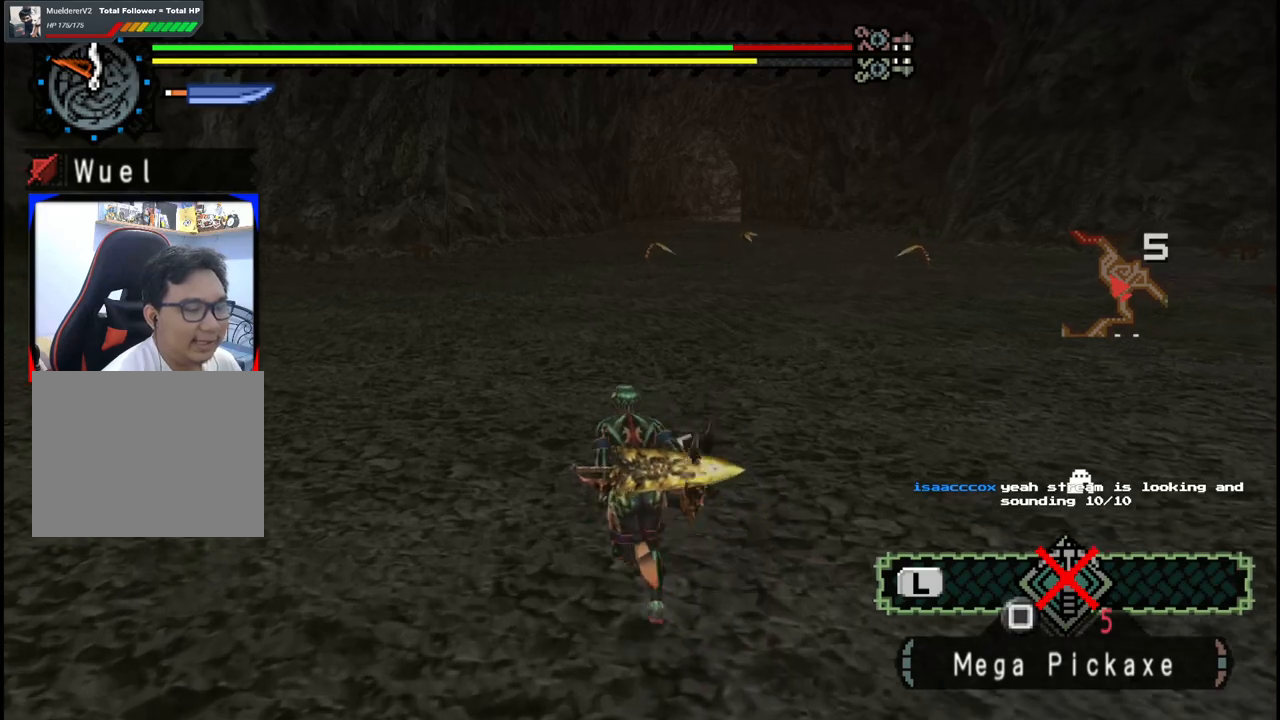
{"dt_ms": 500, "buttons": [], "left_stick": "up", "right_stick": "center", "events": []}
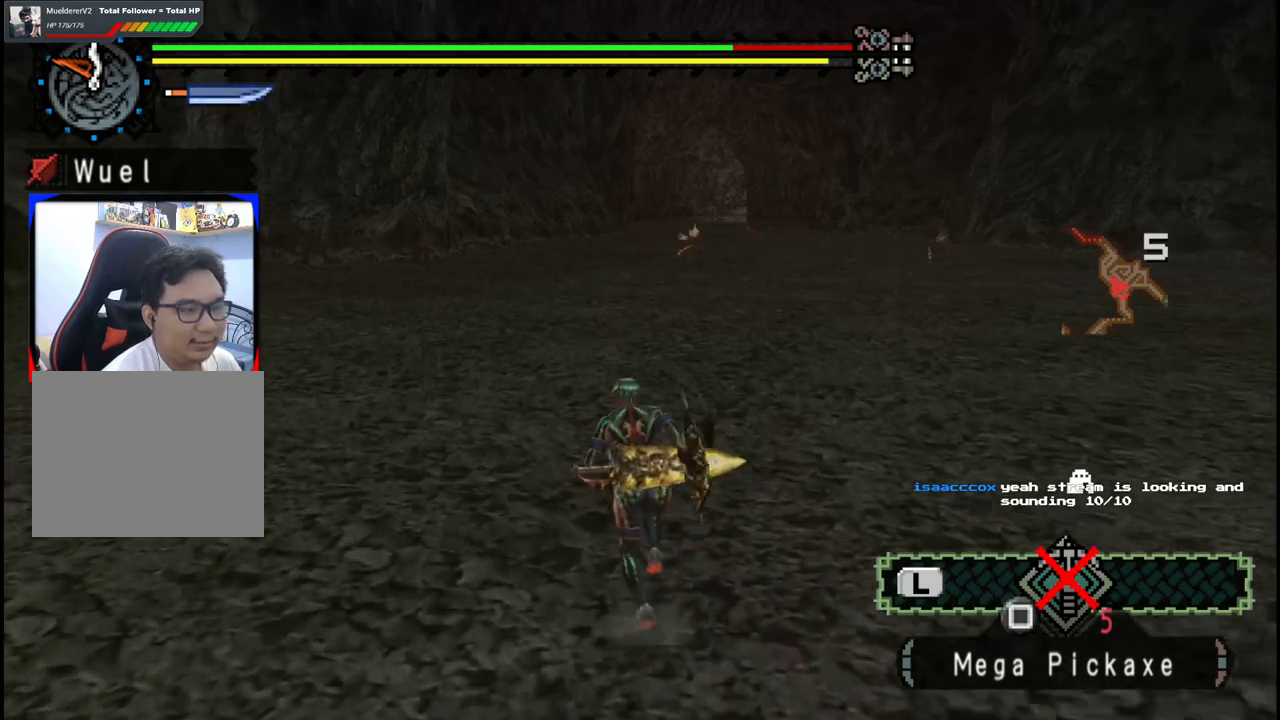
{"dt_ms": 500, "buttons": [], "left_stick": "up", "right_stick": "center", "events": []}
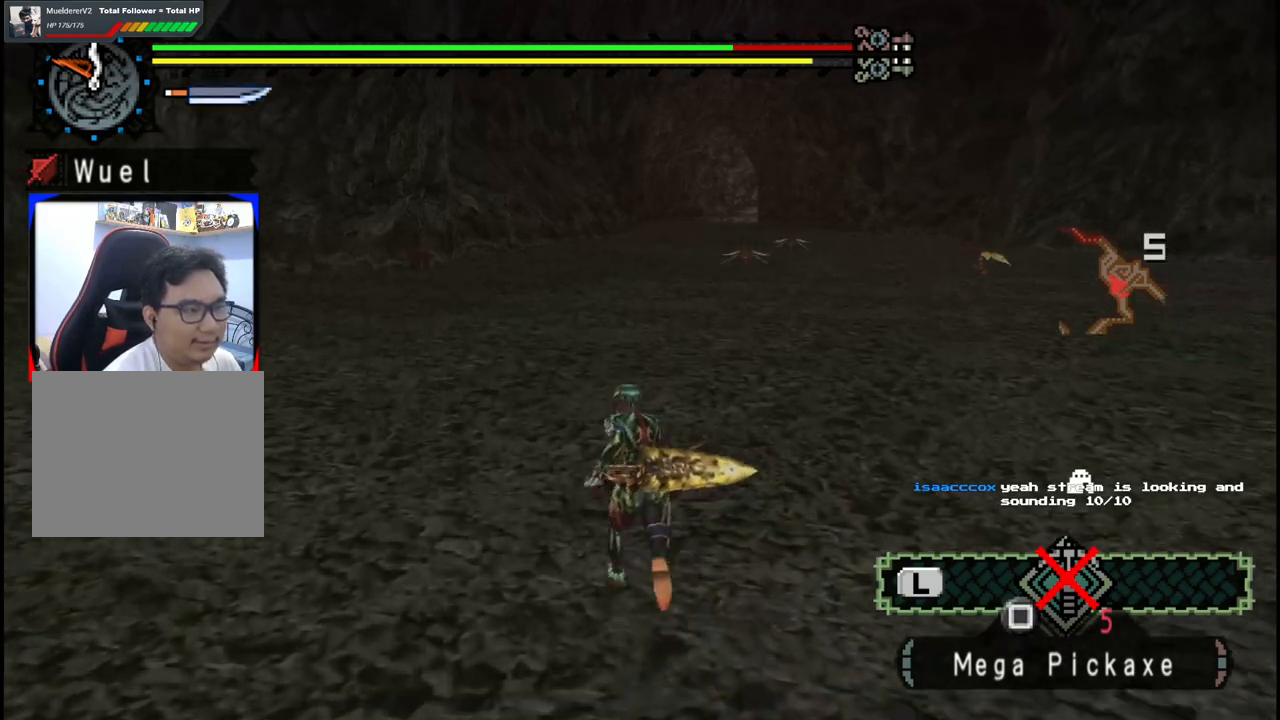
{"dt_ms": 1000, "buttons": [], "left_stick": "up", "right_stick": "center"}
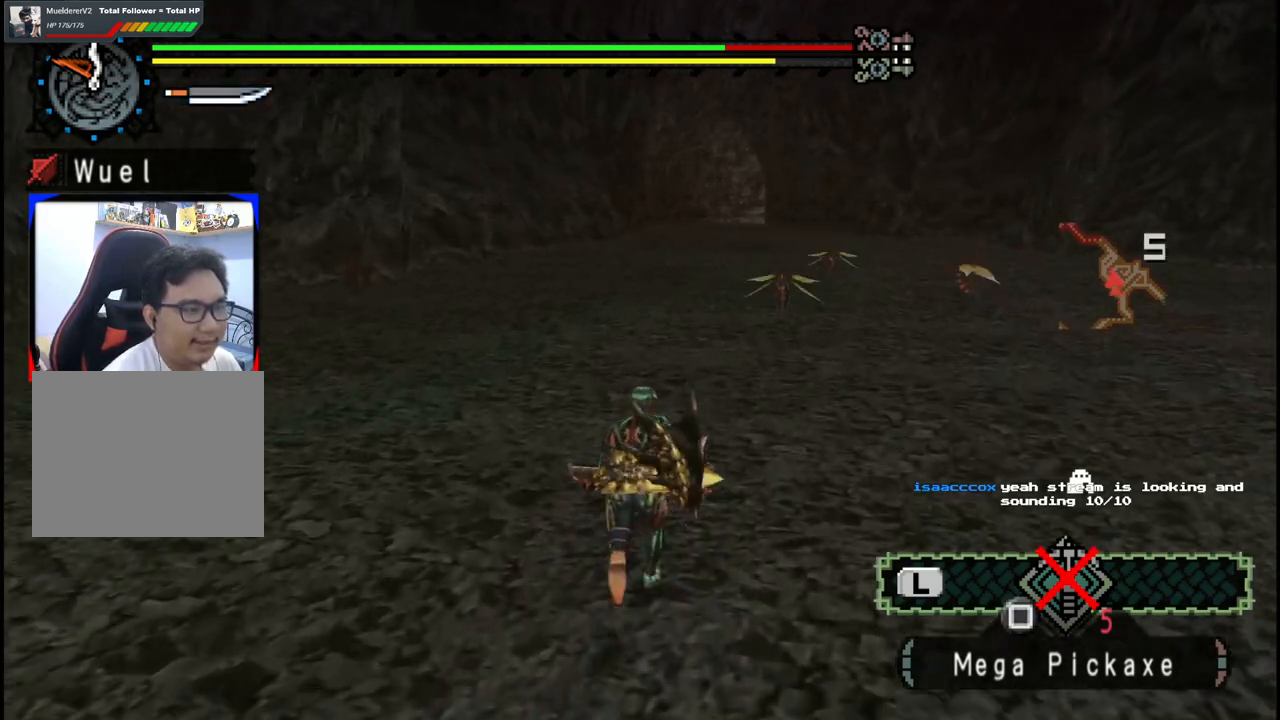
{"dt_ms": 500, "buttons": [], "left_stick": "up", "right_stick": "center", "events": []}
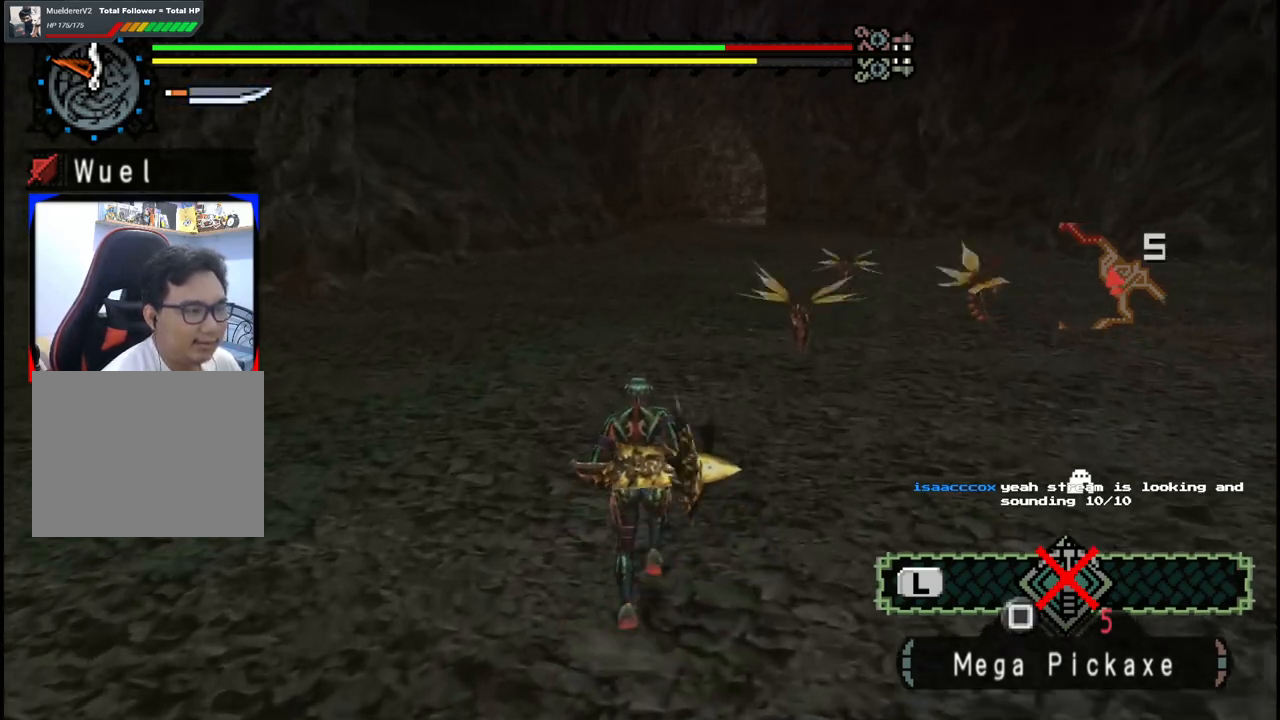
{"dt_ms": 500, "buttons": [], "left_stick": "up", "right_stick": "center", "events": []}
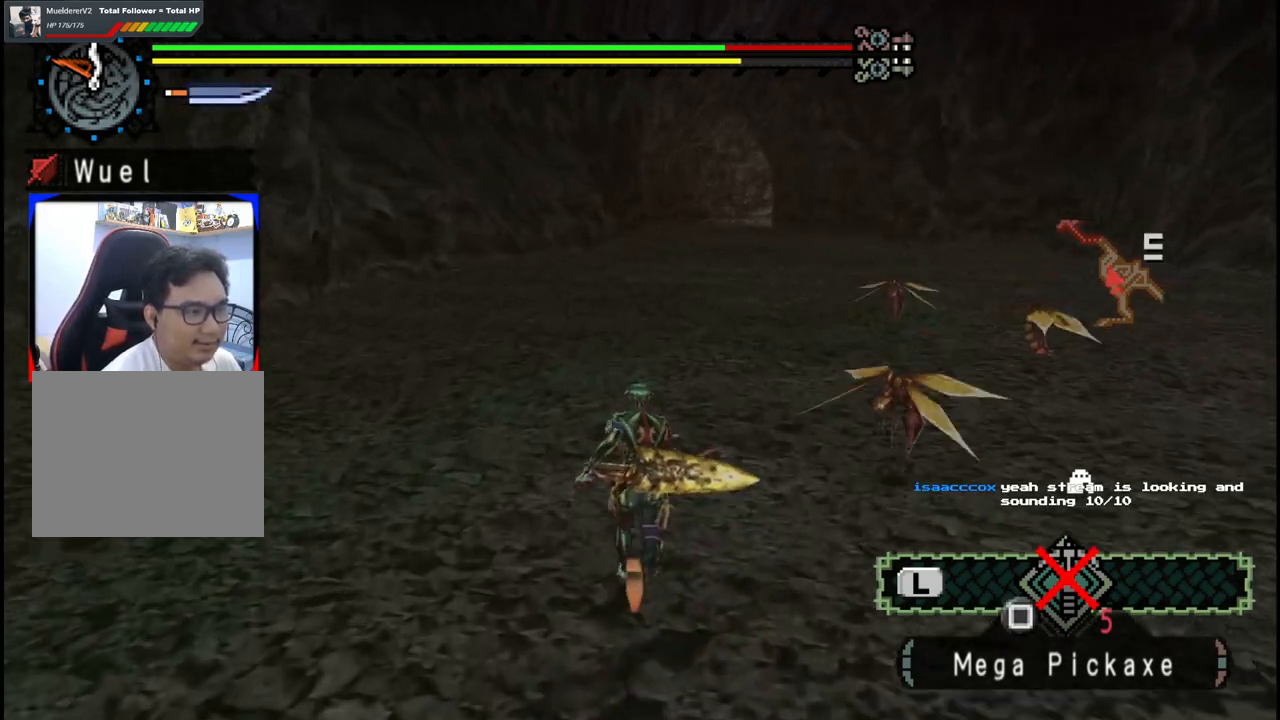
{"dt_ms": 500, "buttons": [], "left_stick": "up", "right_stick": "center", "events": []}
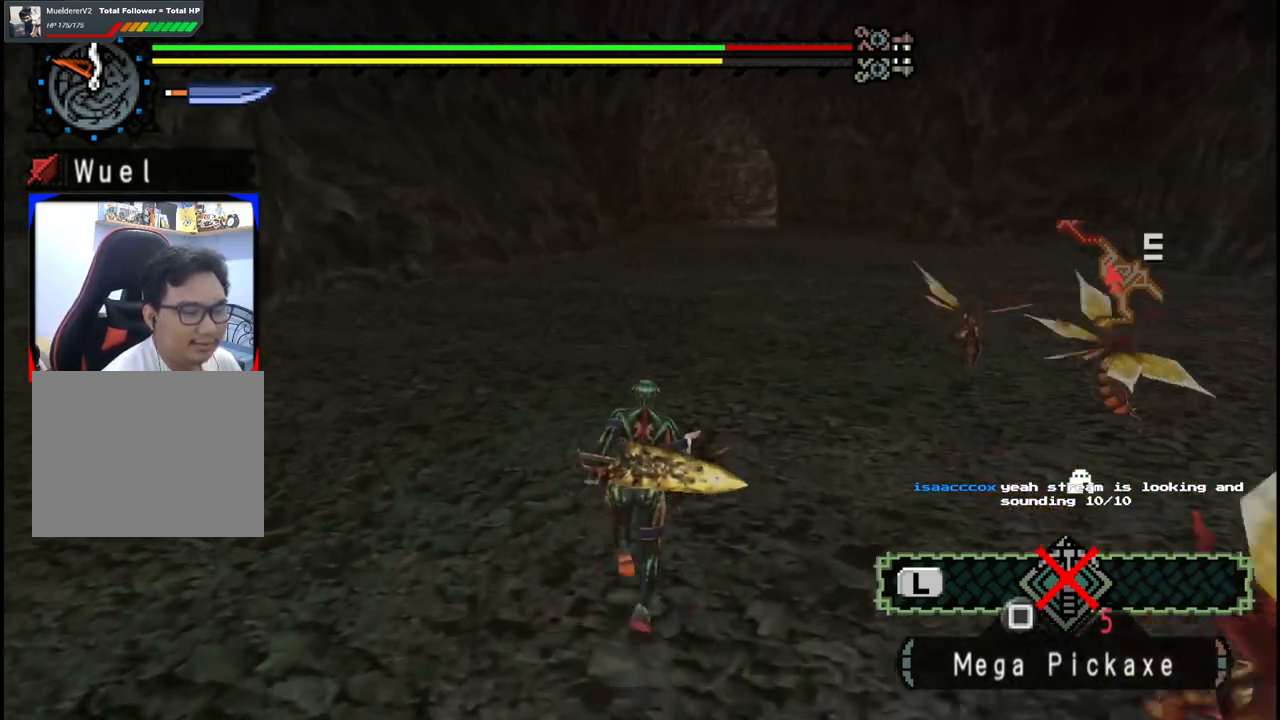
{"dt_ms": 500, "buttons": [], "left_stick": "up", "right_stick": "center", "events": []}
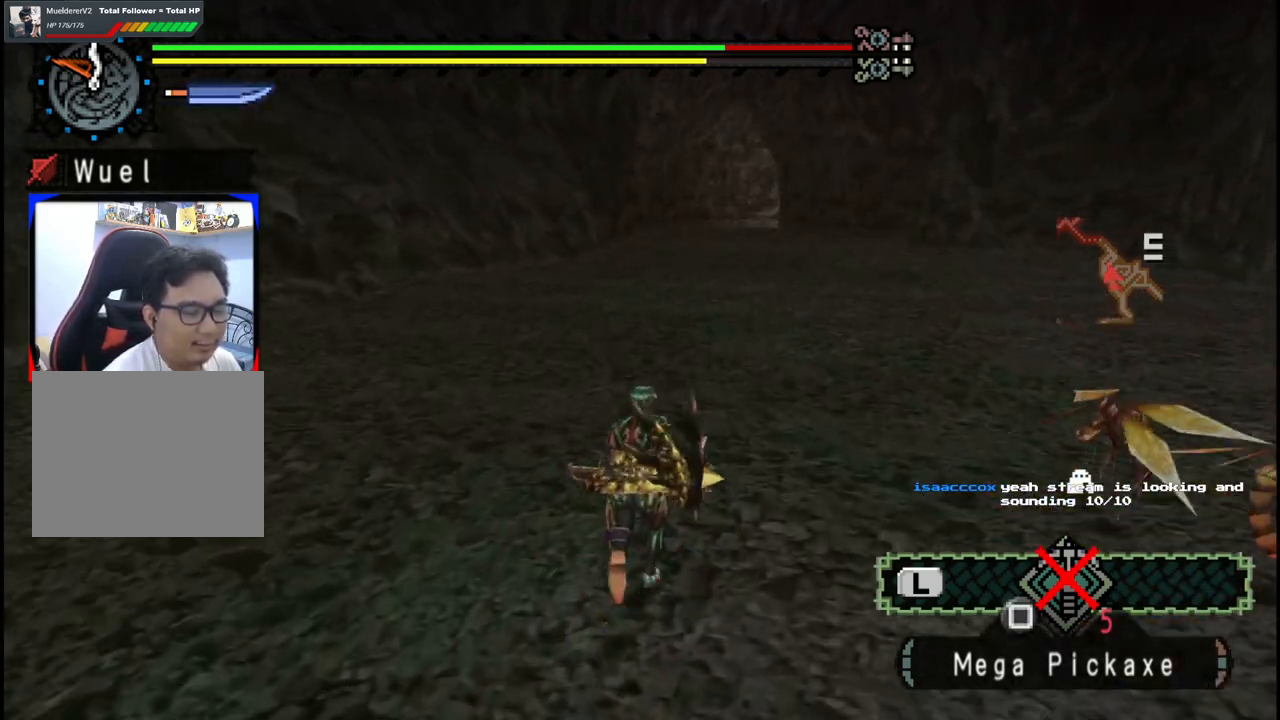
{"dt_ms": 500, "buttons": [], "left_stick": "up", "right_stick": "center", "events": []}
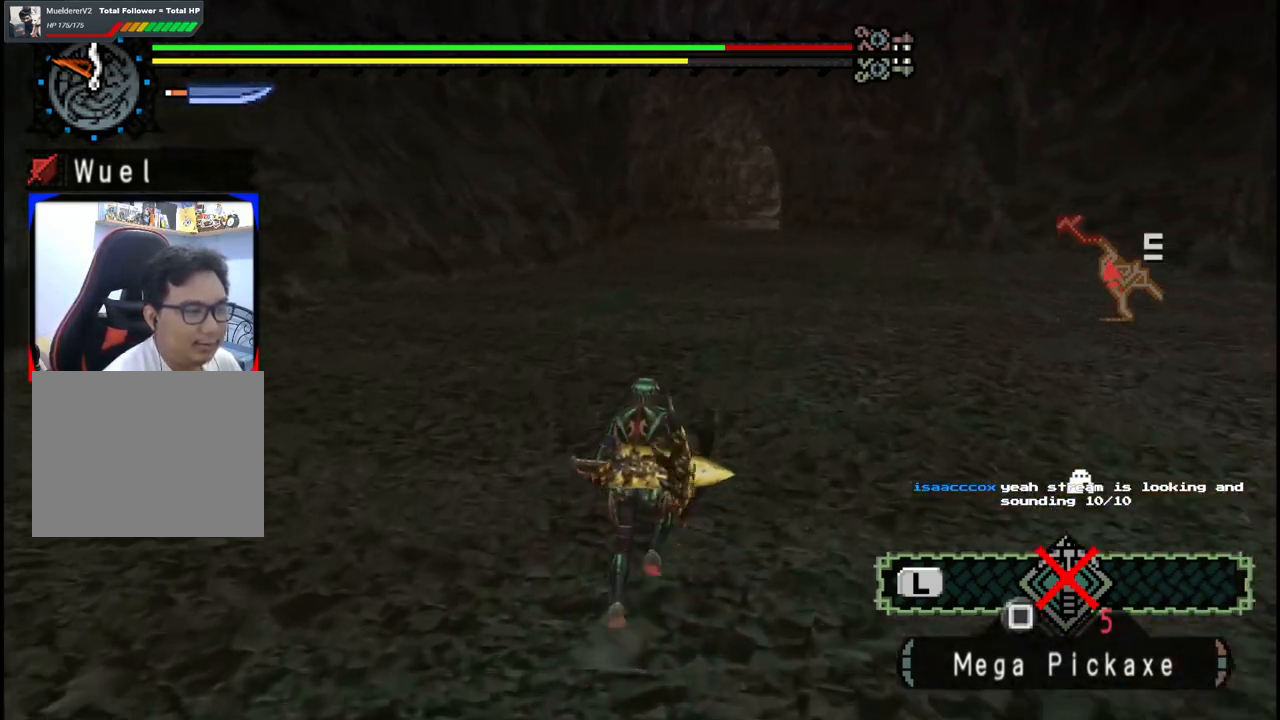
{"dt_ms": 1000, "buttons": [], "left_stick": "up", "right_stick": "center"}
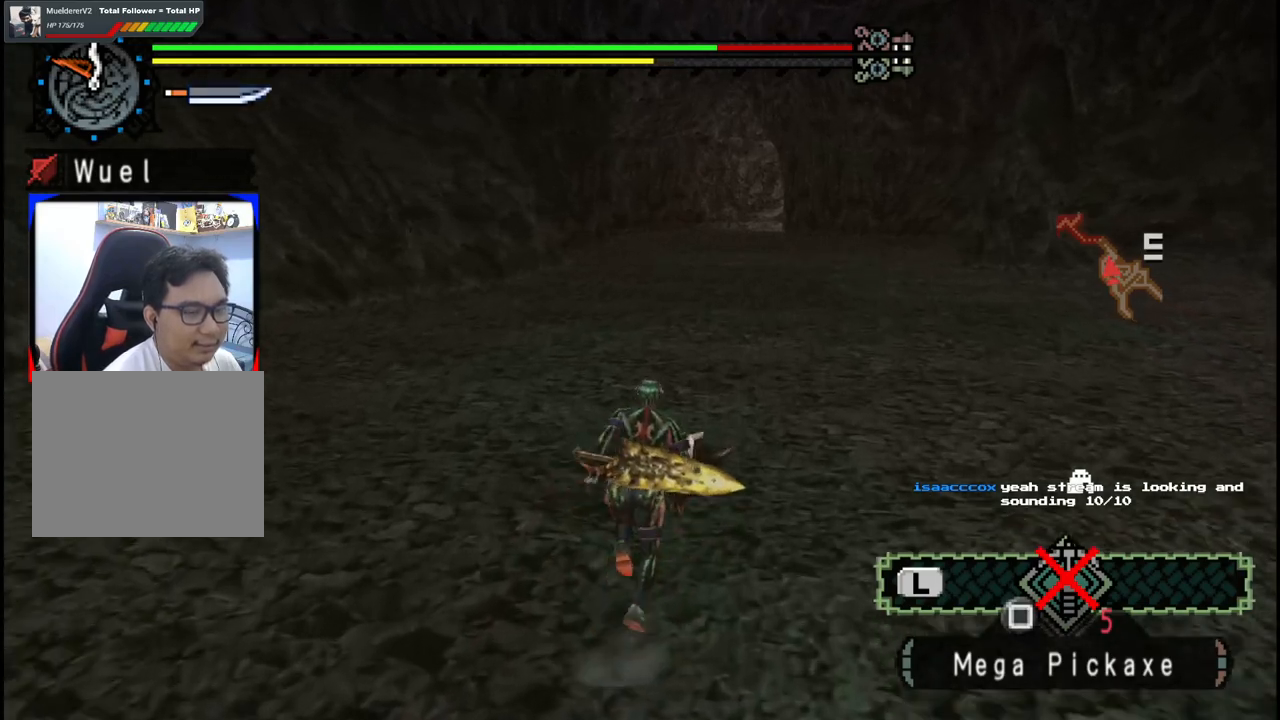
{"dt_ms": 500, "buttons": [], "left_stick": "up", "right_stick": "center", "events": []}
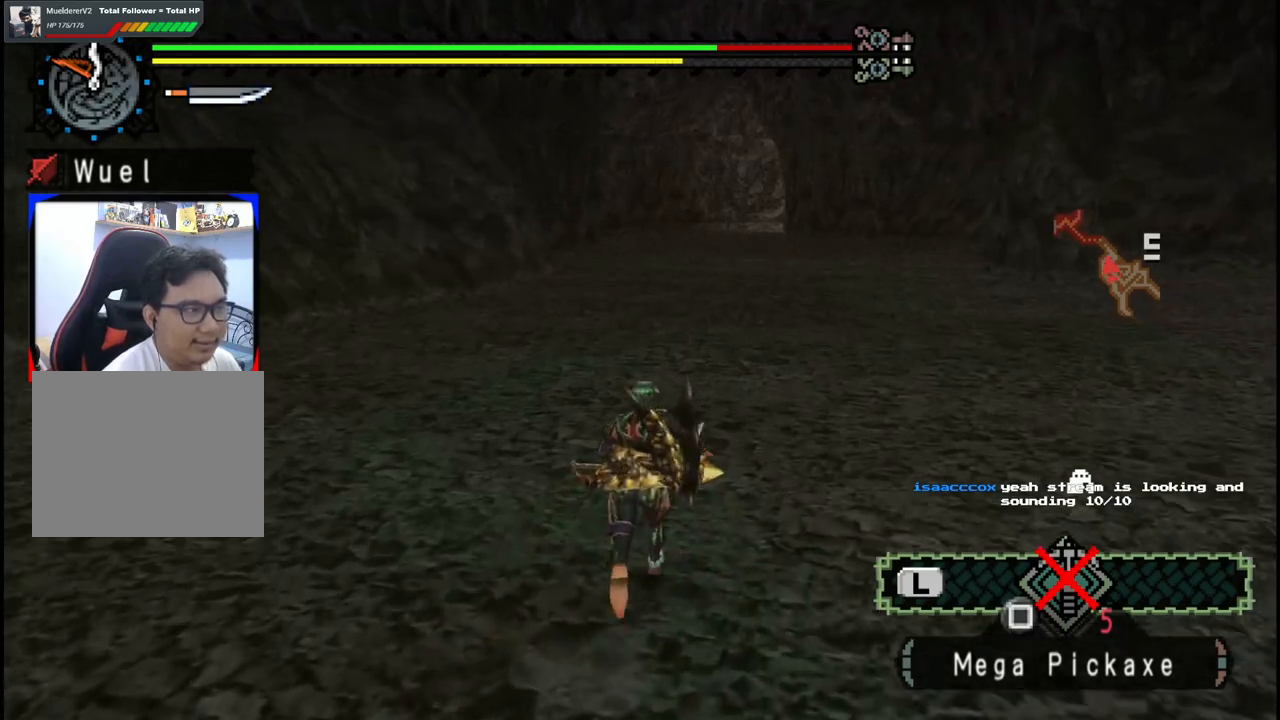
{"dt_ms": 500, "buttons": [], "left_stick": "up", "right_stick": "center", "events": []}
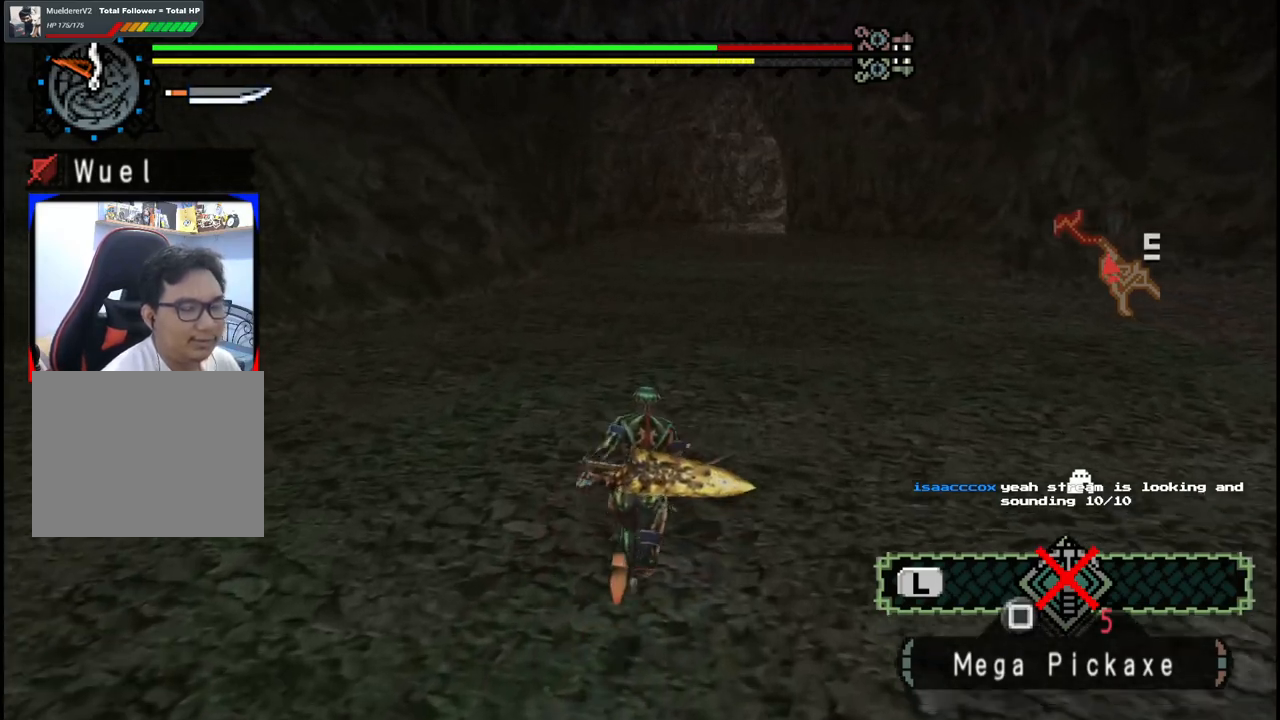
{"dt_ms": 500, "buttons": [], "left_stick": "up", "right_stick": "center", "events": []}
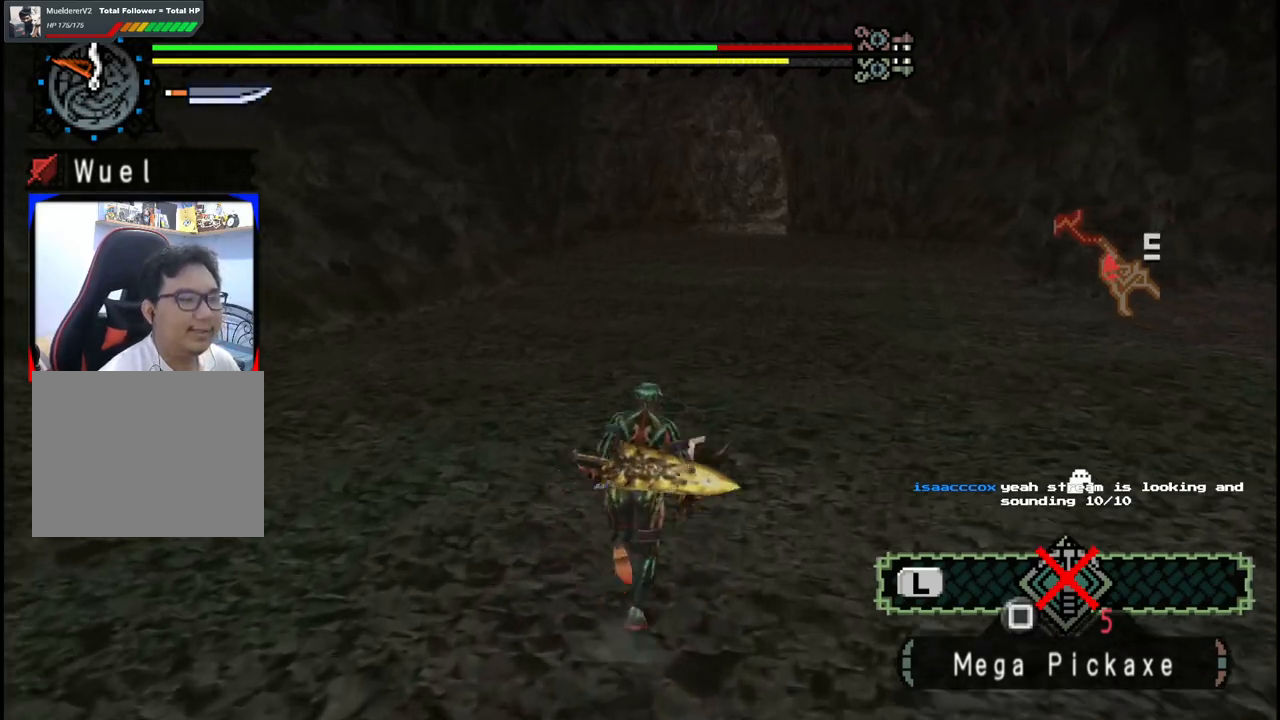
{"dt_ms": 500, "buttons": [], "left_stick": "up", "right_stick": "center", "events": []}
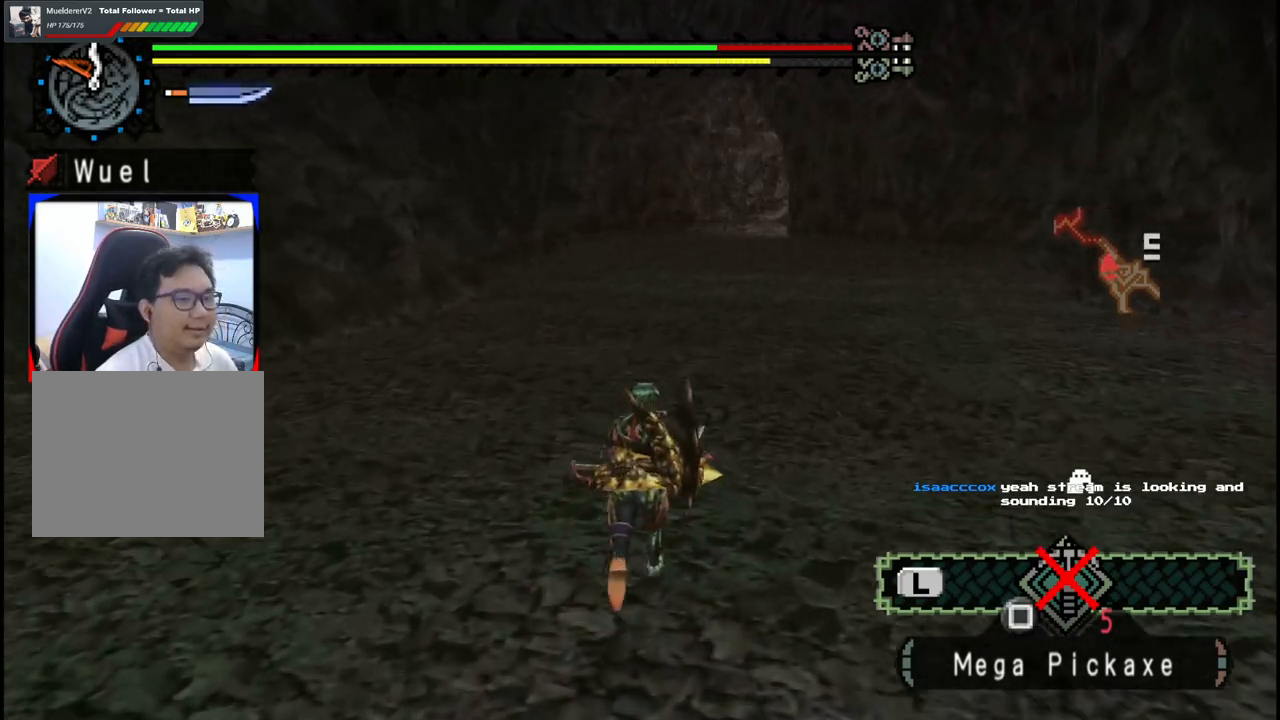
{"dt_ms": 500, "buttons": [], "left_stick": "up", "right_stick": "center", "events": []}
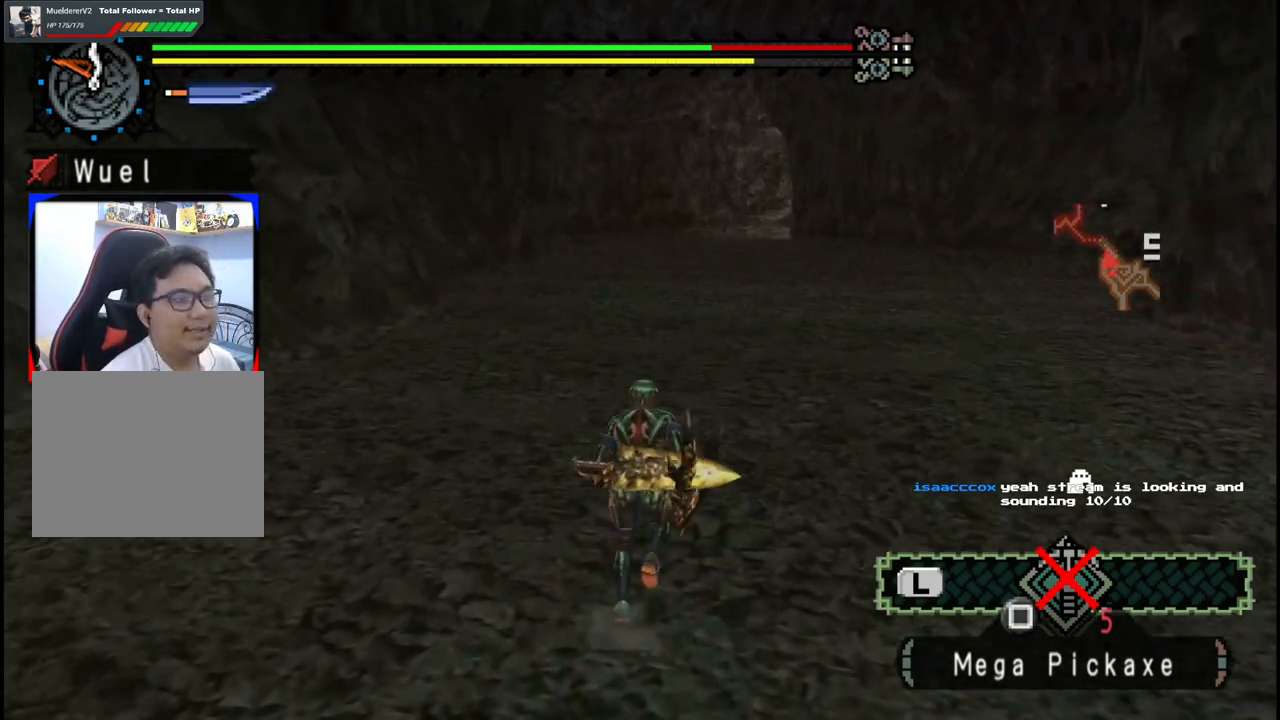
{"dt_ms": 500, "buttons": [], "left_stick": "up", "right_stick": "center", "events": []}
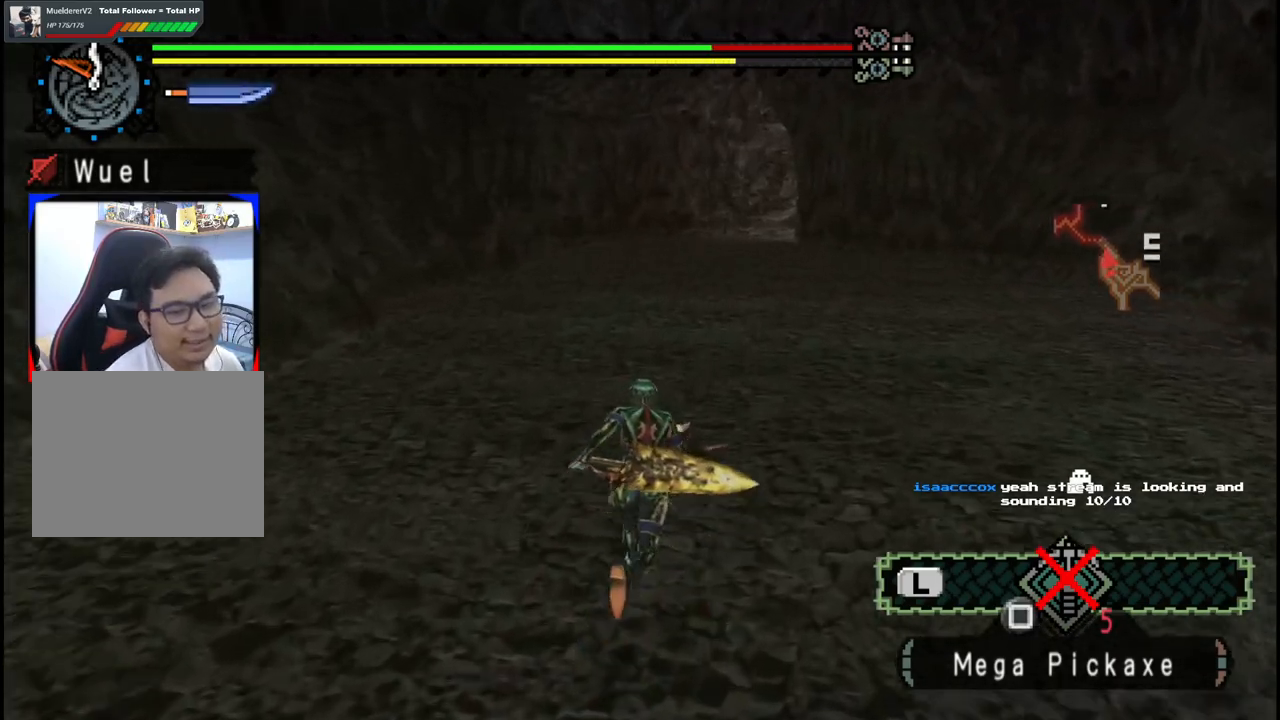
{"dt_ms": 500, "buttons": [], "left_stick": "up", "right_stick": "center", "events": []}
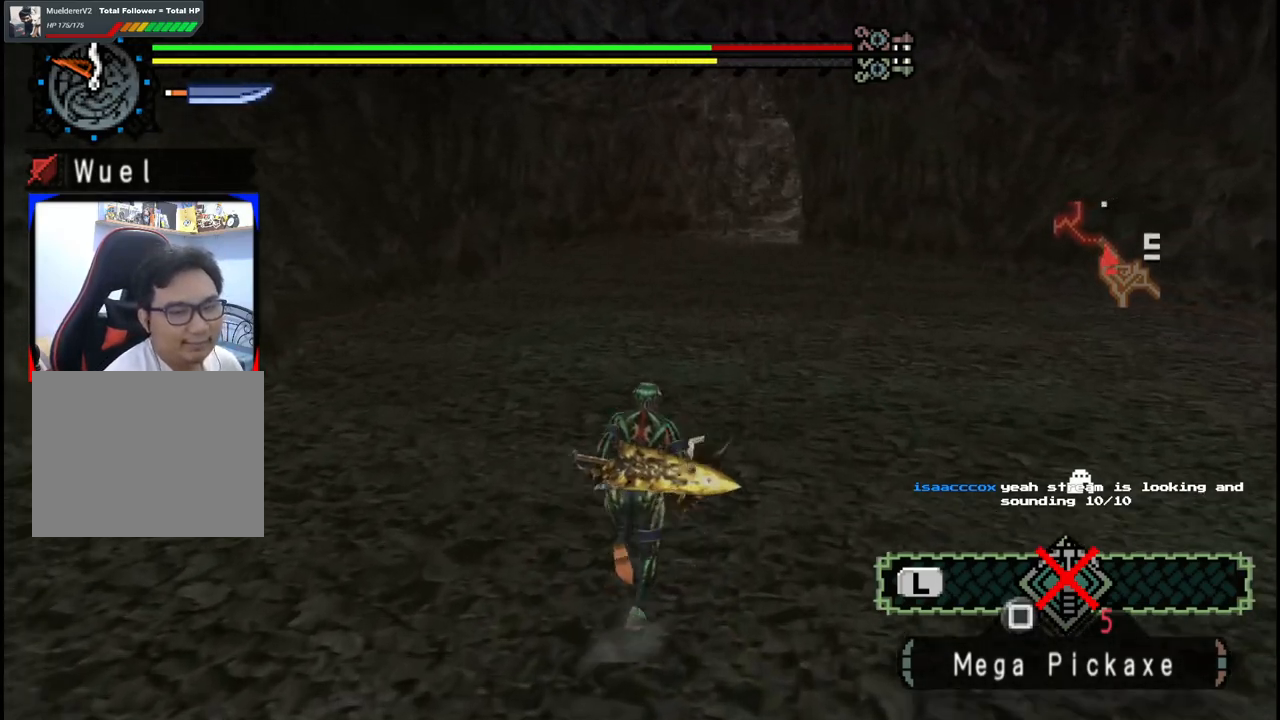
{"dt_ms": 500, "buttons": [], "left_stick": "up", "right_stick": "center", "events": []}
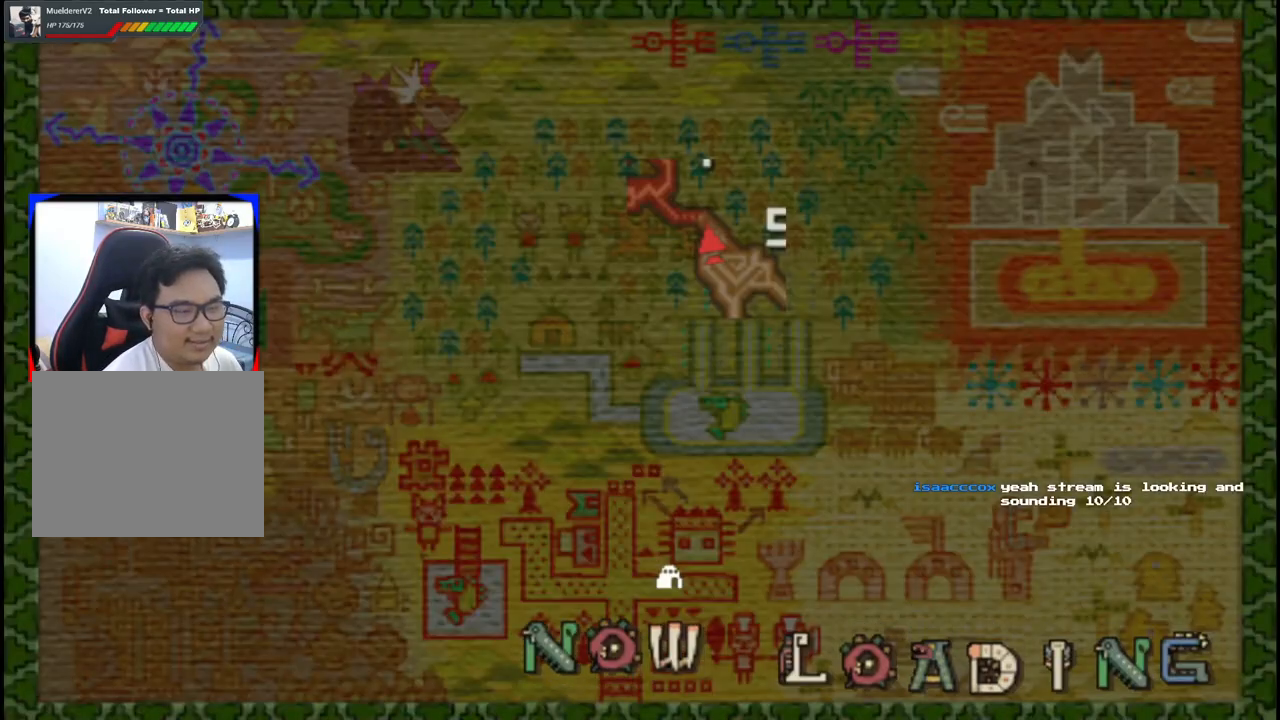
{"dt_ms": 500, "buttons": [], "left_stick": "up", "right_stick": "center", "events": []}
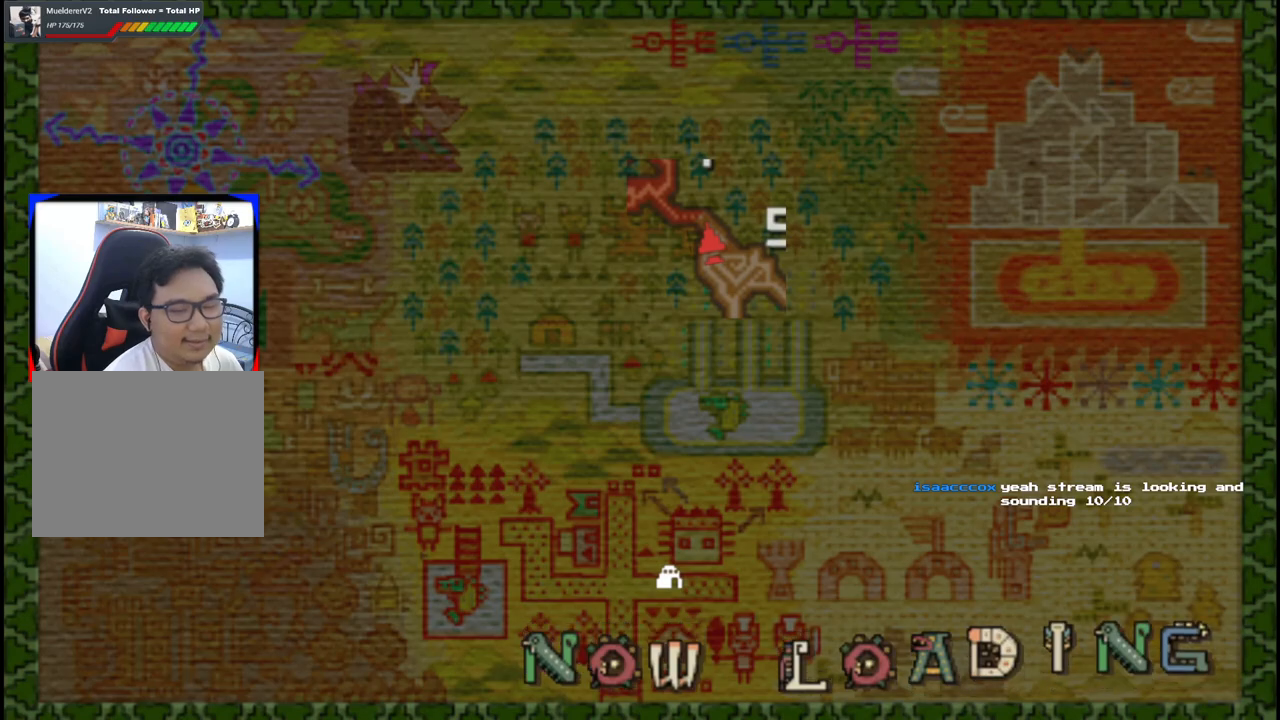
{"dt_ms": 500, "buttons": [], "left_stick": "up", "right_stick": "center", "events": []}
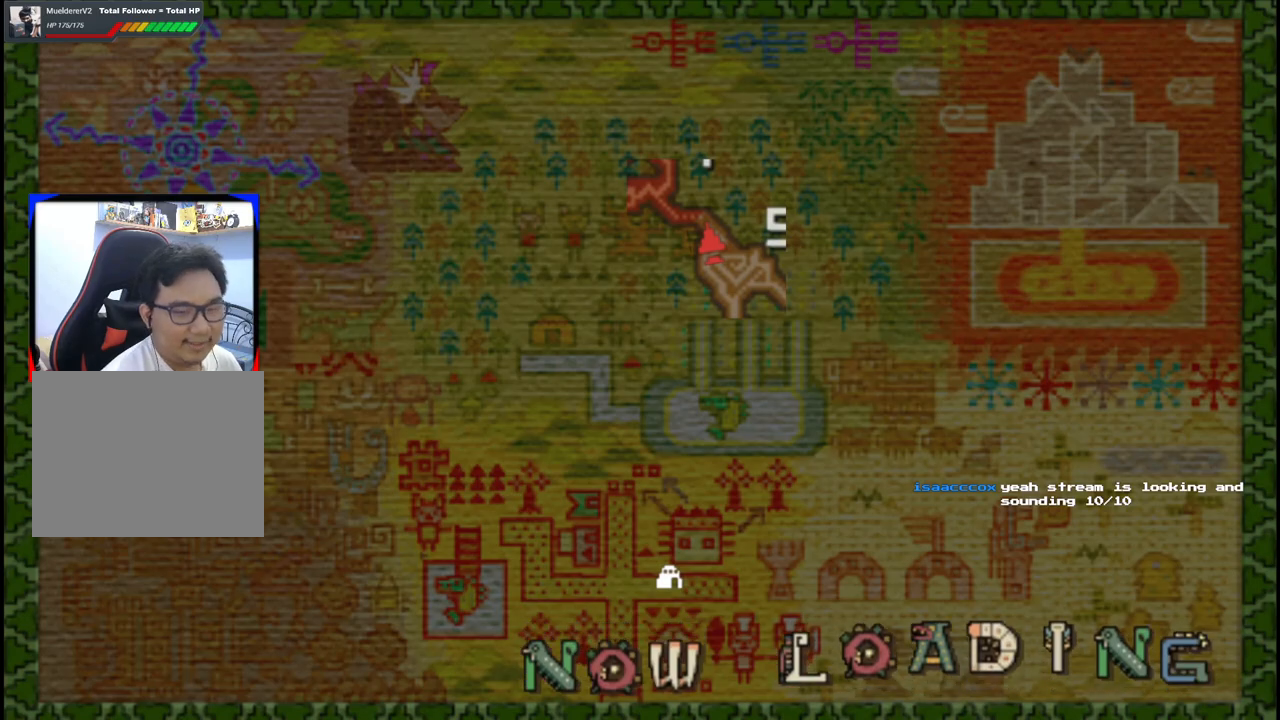
{"dt_ms": 500, "buttons": [], "left_stick": "up", "right_stick": "center", "events": []}
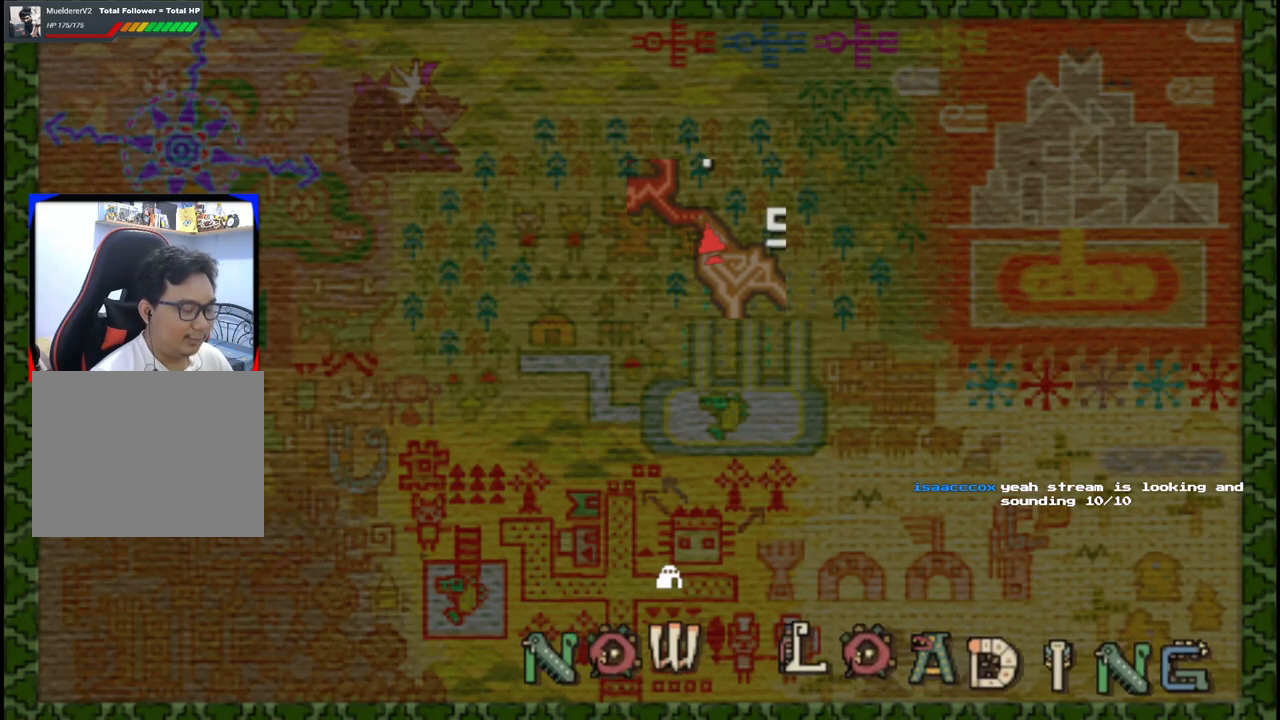
{"dt_ms": 500, "buttons": [], "left_stick": "up", "right_stick": "center", "events": []}
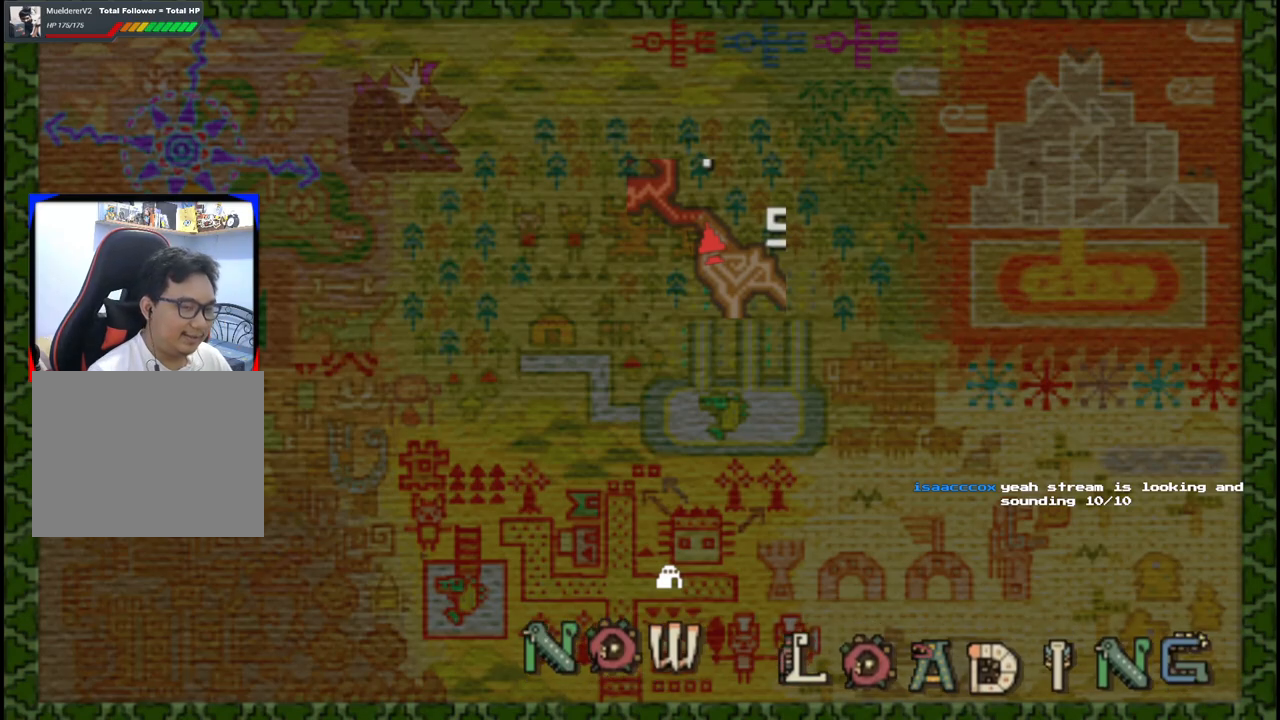
{"dt_ms": 500, "buttons": [], "left_stick": "up", "right_stick": "center", "events": []}
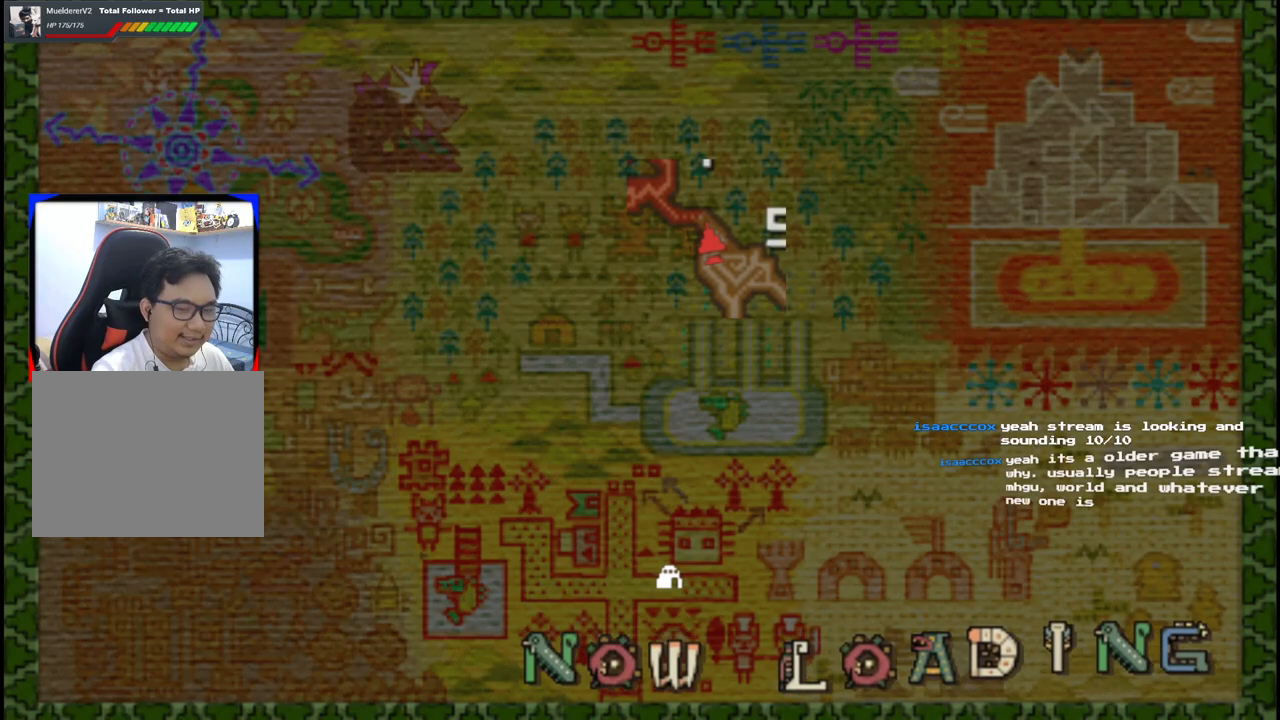
{"dt_ms": 500, "buttons": [], "left_stick": "up", "right_stick": "center", "events": []}
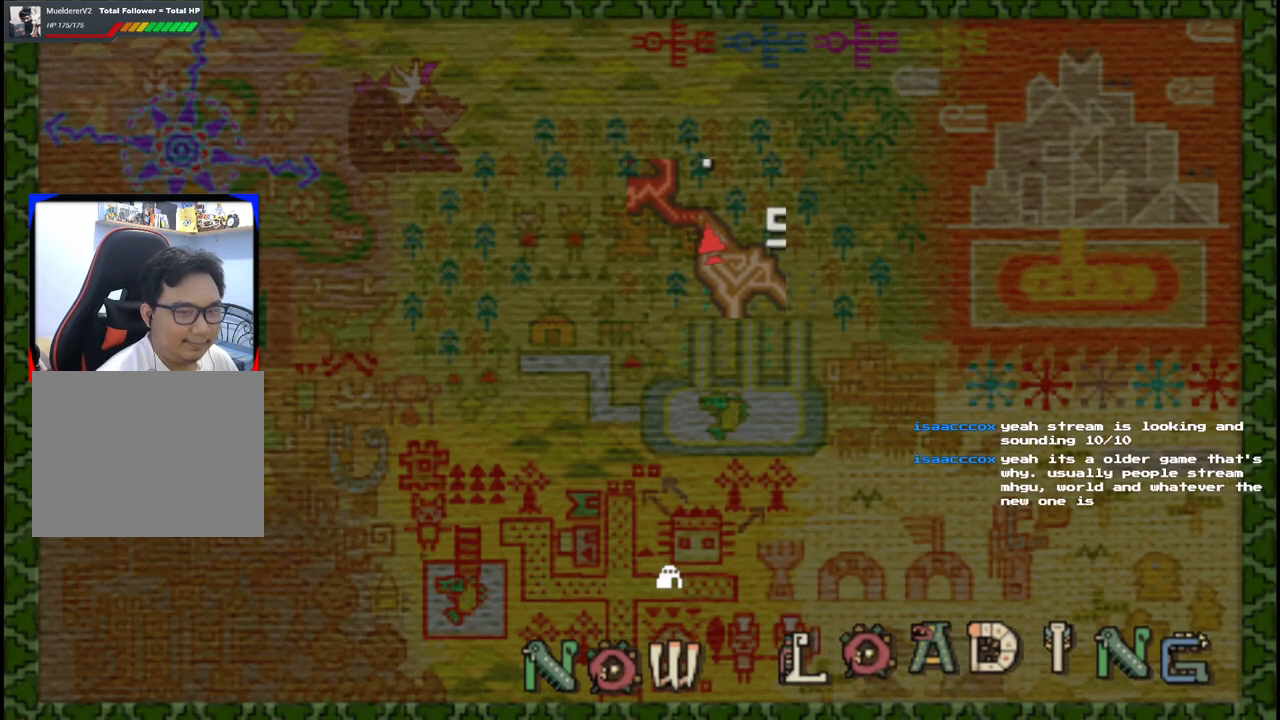
{"dt_ms": 500, "buttons": [], "left_stick": "up", "right_stick": "center", "events": []}
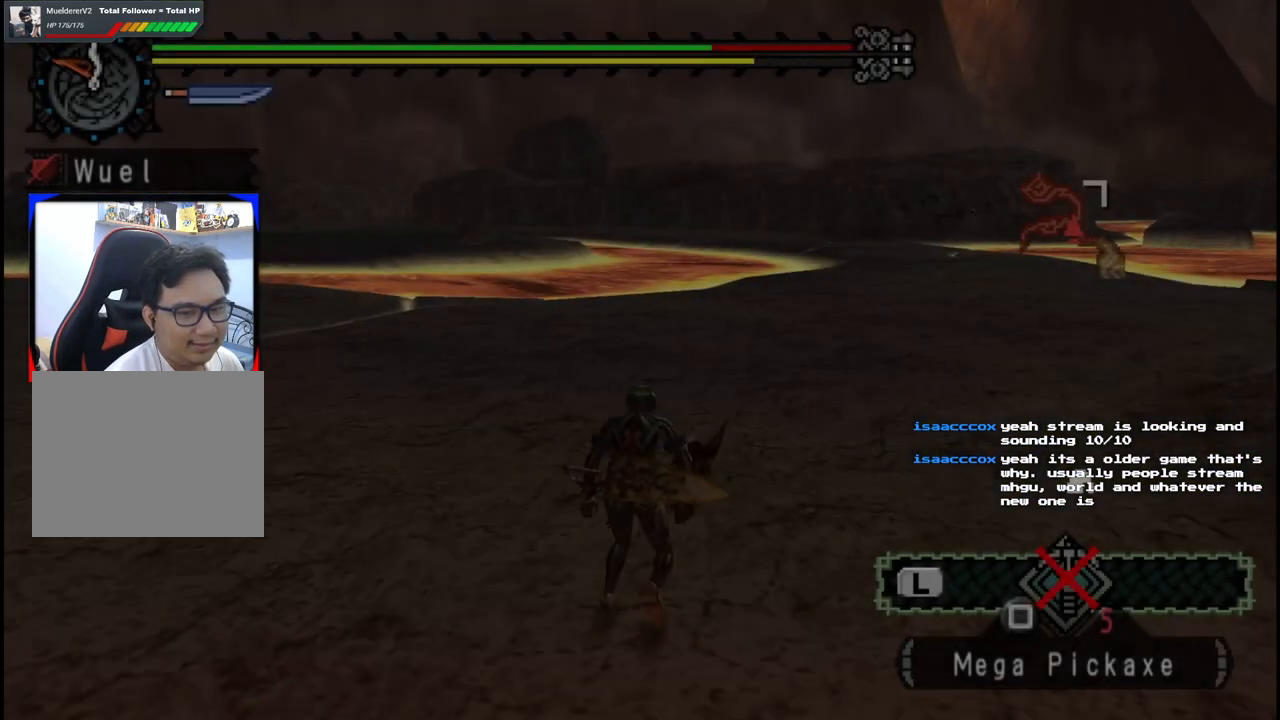
{"dt_ms": 500, "buttons": [], "left_stick": "up", "right_stick": "center", "events": []}